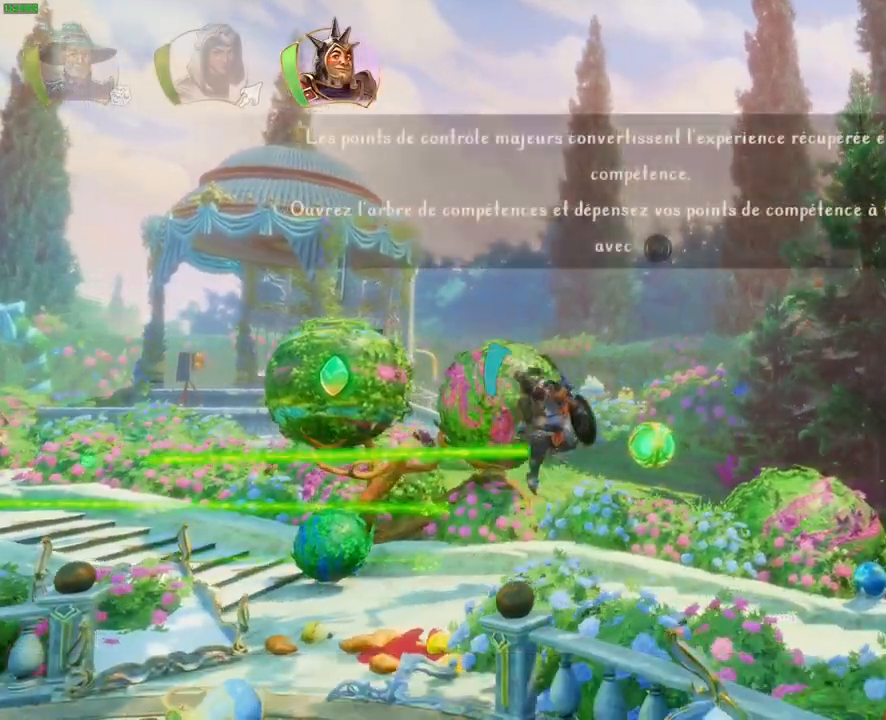
Gameplay with a controller (PlayStation layout); each line is a JSON object with the inputs held at the frame after it (dt_ms = milliseconds from this image to that frame). "button_events" lists button changes between this image and that frame as [ms after this image, input, new state], when the widget could be followed in between (sticks are given only as held states). Not read: HOME L3 R3 SQUARE.
{"dt_ms": 1000, "buttons": ["DPAD_LEFT"], "left_stick": "center", "right_stick": "center", "button_events": [[317, "DPAD_LEFT", "down"], [433, "DPAD_LEFT", "up"], [483, "SELECT", "down"], [700, "SELECT", "up"], [950, "DPAD_LEFT", "down"]]}
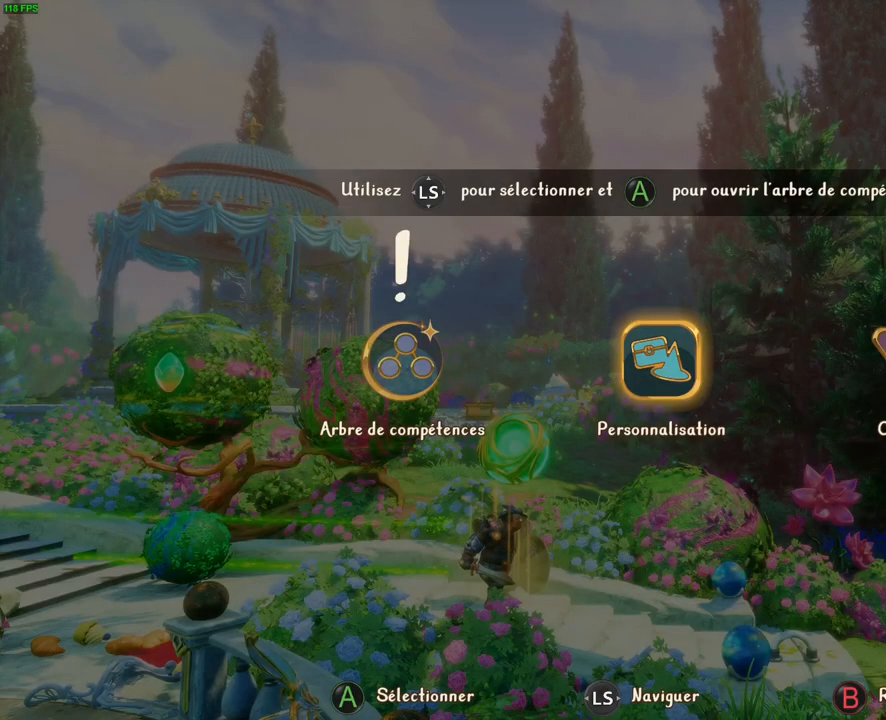
{"dt_ms": 500, "buttons": [], "left_stick": "center", "right_stick": "center", "button_events": [[67, "DPAD_LEFT", "up"], [233, "DPAD_LEFT", "down"], [317, "DPAD_LEFT", "up"]]}
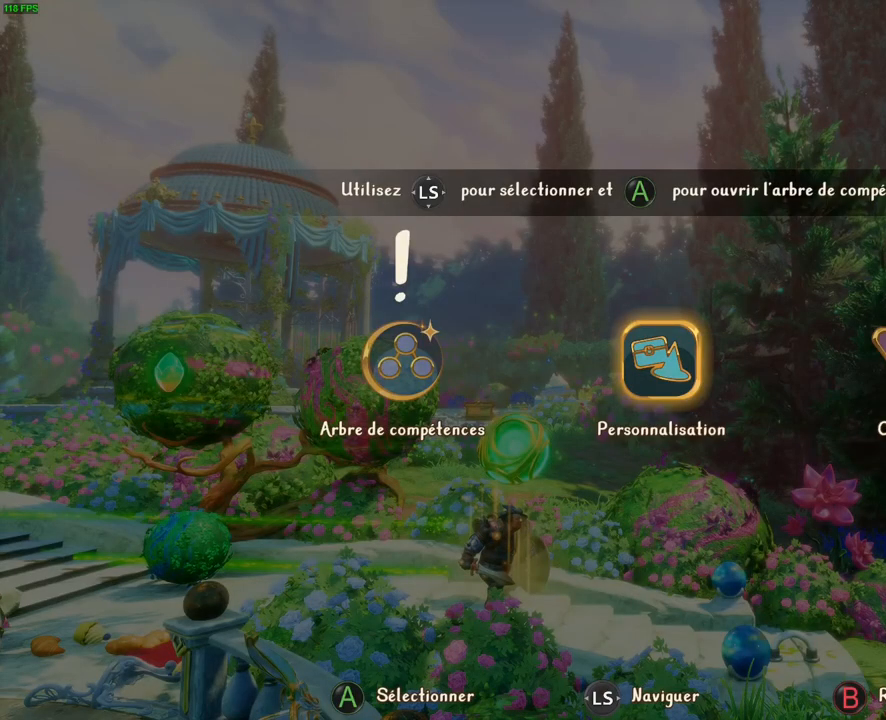
{"dt_ms": 500, "buttons": [], "left_stick": "center", "right_stick": "center", "button_events": [[333, "DPAD_LEFT", "down"], [400, "DPAD_LEFT", "up"]]}
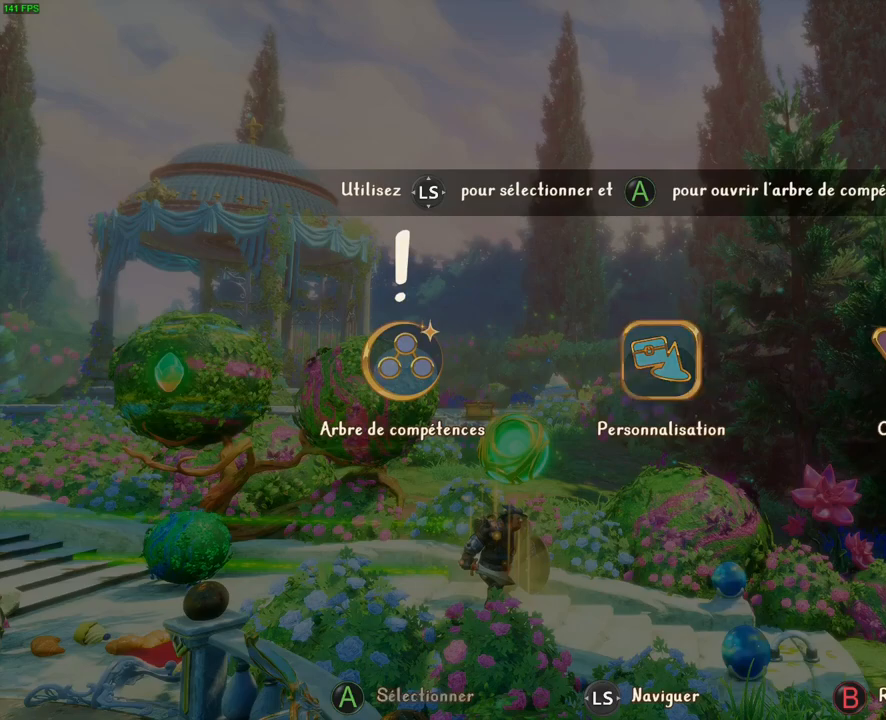
{"dt_ms": 500, "buttons": [], "left_stick": "center", "right_stick": "center", "button_events": [[133, "DPAD_LEFT", "down"], [233, "DPAD_LEFT", "up"]]}
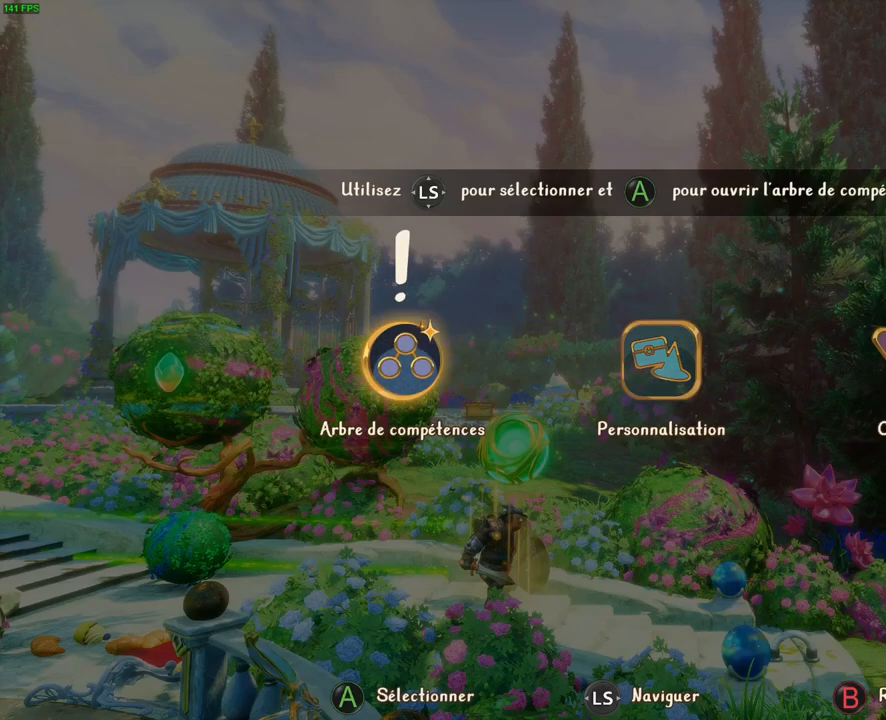
{"dt_ms": 500, "buttons": [], "left_stick": "center", "right_stick": "center", "button_events": [[17, "CROSS", "down"], [150, "CROSS", "up"]]}
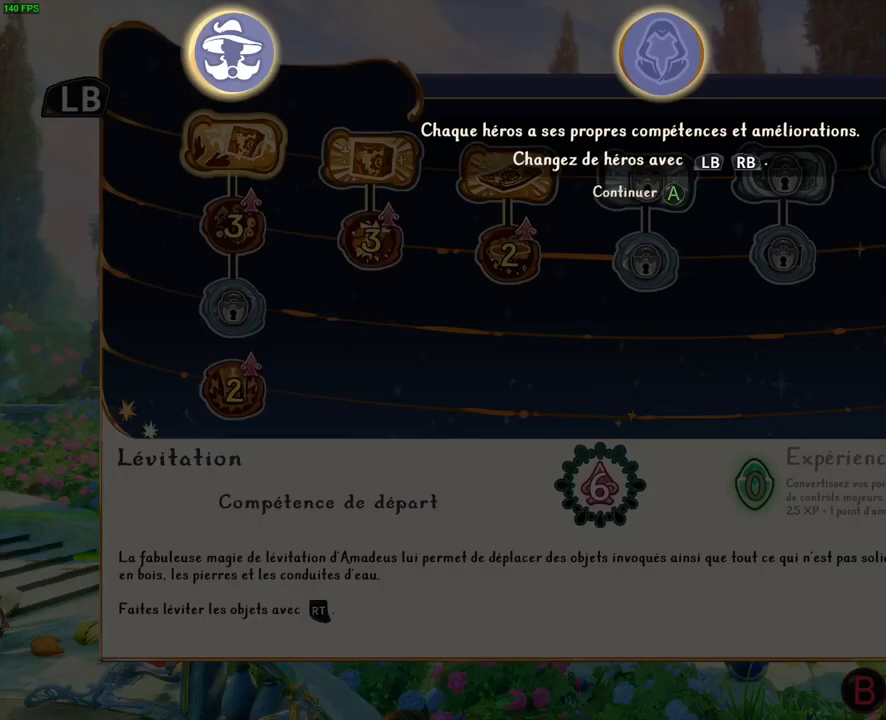
{"dt_ms": 500, "buttons": [], "left_stick": "center", "right_stick": "center", "button_events": [[50, "CROSS", "down"], [117, "CROSS", "up"], [200, "CROSS", "down"], [283, "CROSS", "up"], [383, "CROSS", "down"], [467, "CROSS", "up"]]}
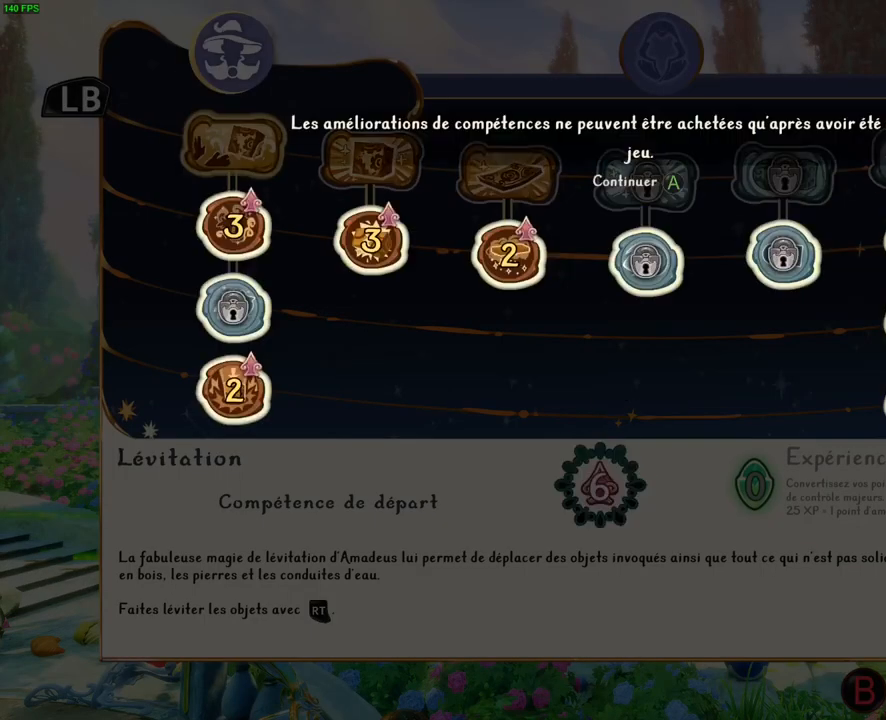
{"dt_ms": 500, "buttons": ["CROSS"], "left_stick": "center", "right_stick": "center", "button_events": [[267, "DPAD_DOWN", "down"], [350, "DPAD_DOWN", "up"], [500, "CROSS", "down"]]}
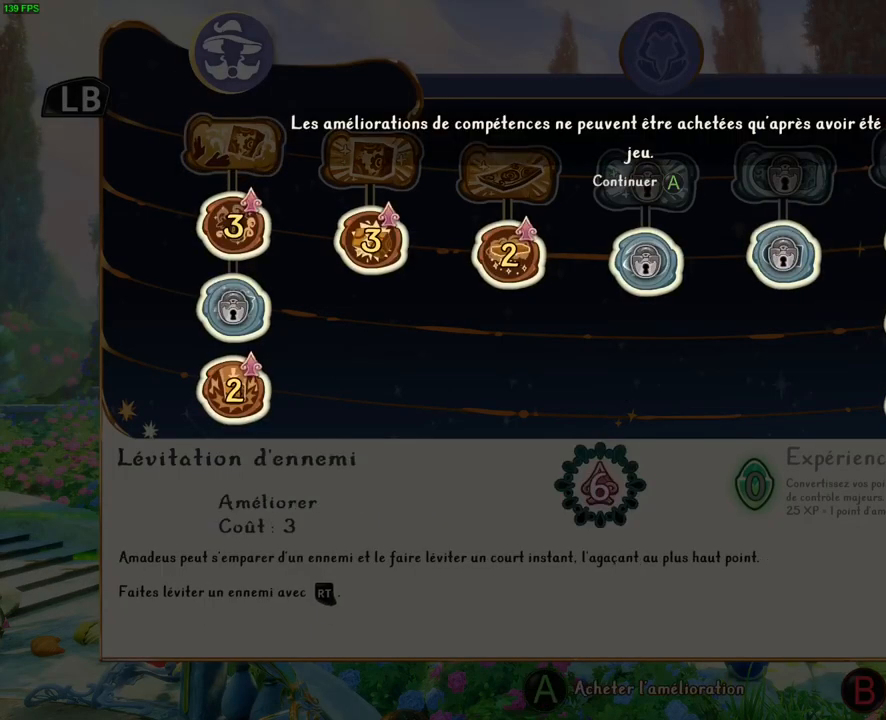
{"dt_ms": 500, "buttons": [], "left_stick": "center", "right_stick": "center", "button_events": [[100, "CROSS", "up"], [267, "DPAD_DOWN", "down"], [367, "DPAD_DOWN", "up"]]}
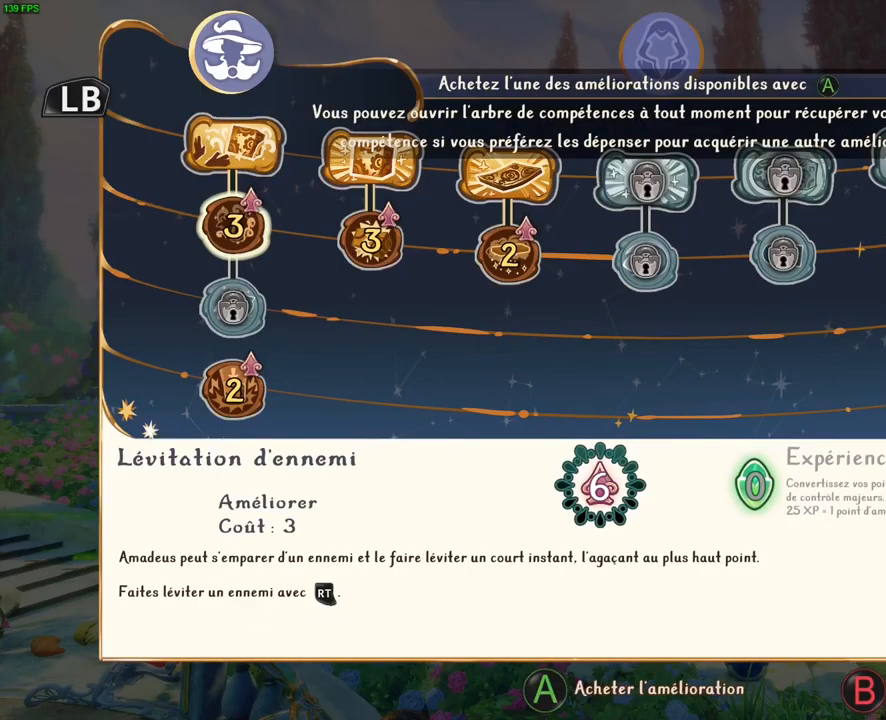
{"dt_ms": 500, "buttons": [], "left_stick": "center", "right_stick": "center", "button_events": [[33, "DPAD_RIGHT", "down"], [133, "DPAD_RIGHT", "up"], [233, "DPAD_RIGHT", "down"], [317, "DPAD_RIGHT", "up"], [400, "DPAD_RIGHT", "down"], [500, "DPAD_RIGHT", "up"]]}
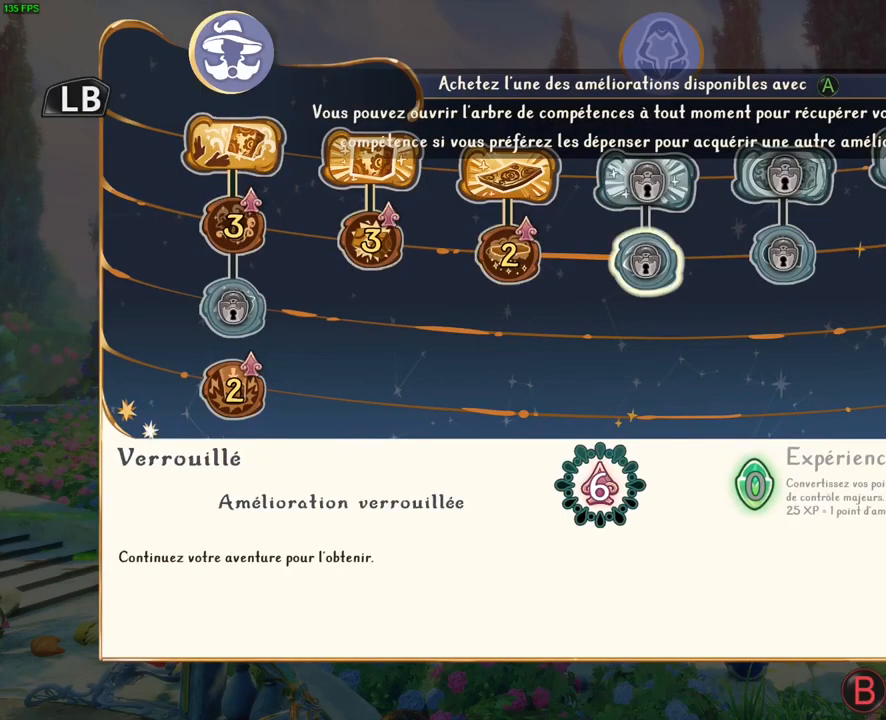
{"dt_ms": 500, "buttons": [], "left_stick": "center", "right_stick": "center", "button_events": [[100, "DPAD_RIGHT", "down"], [200, "DPAD_RIGHT", "up"], [300, "DPAD_RIGHT", "down"], [417, "DPAD_RIGHT", "up"]]}
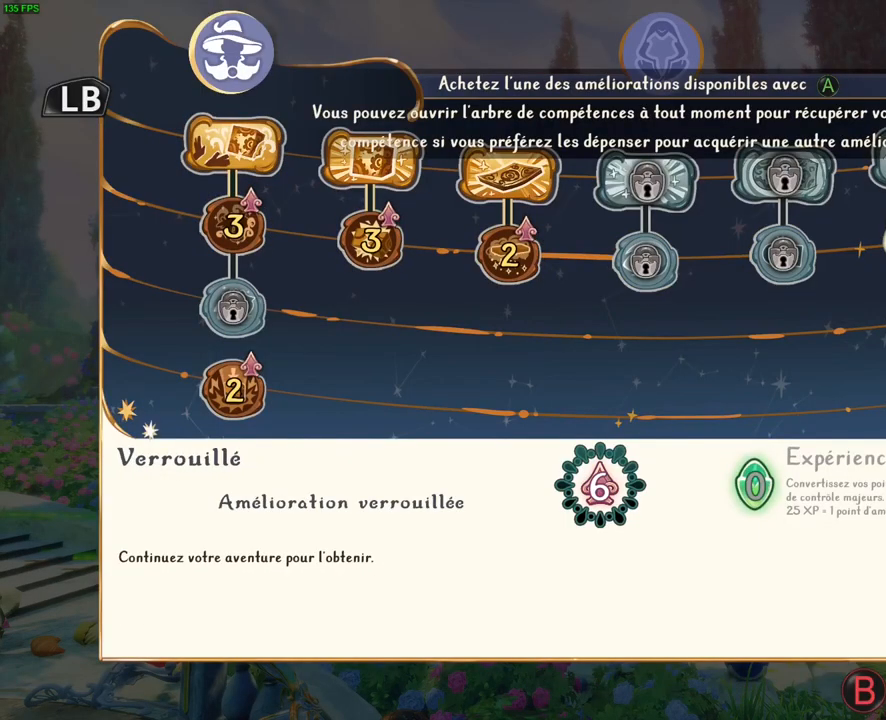
{"dt_ms": 500, "buttons": ["CROSS"], "left_stick": "center", "right_stick": "center", "button_events": [[17, "DPAD_DOWN", "down"], [133, "DPAD_DOWN", "up"], [167, "CROSS", "down"], [250, "CROSS", "up"], [333, "DPAD_DOWN", "down"], [417, "DPAD_DOWN", "up"], [500, "CROSS", "down"]]}
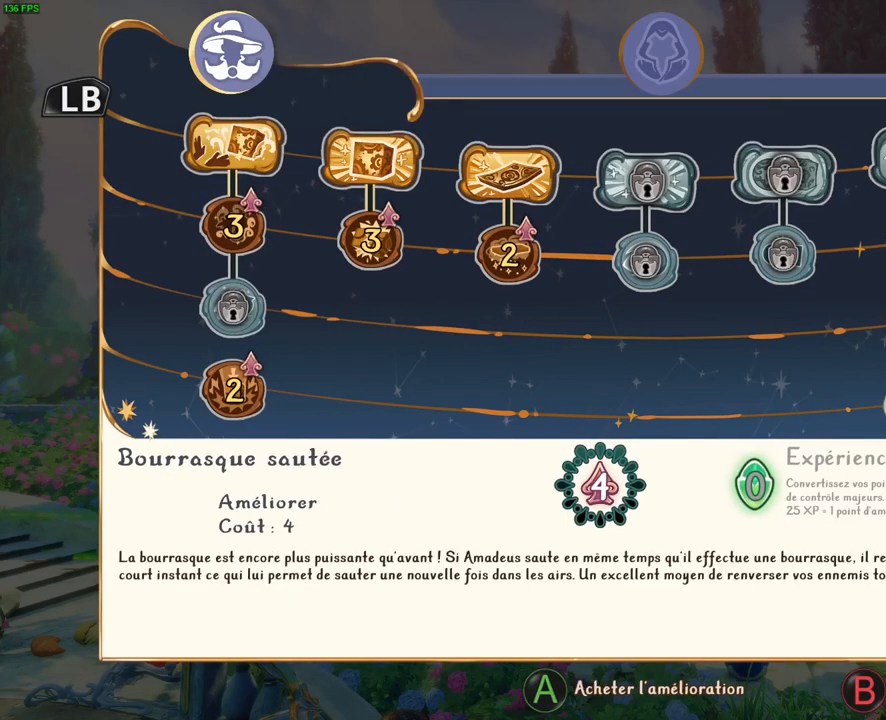
{"dt_ms": 500, "buttons": [], "left_stick": "right", "right_stick": "center", "button_events": [[100, "CROSS", "up"], [183, "CIRCLE", "down"], [267, "CIRCLE", "up"]]}
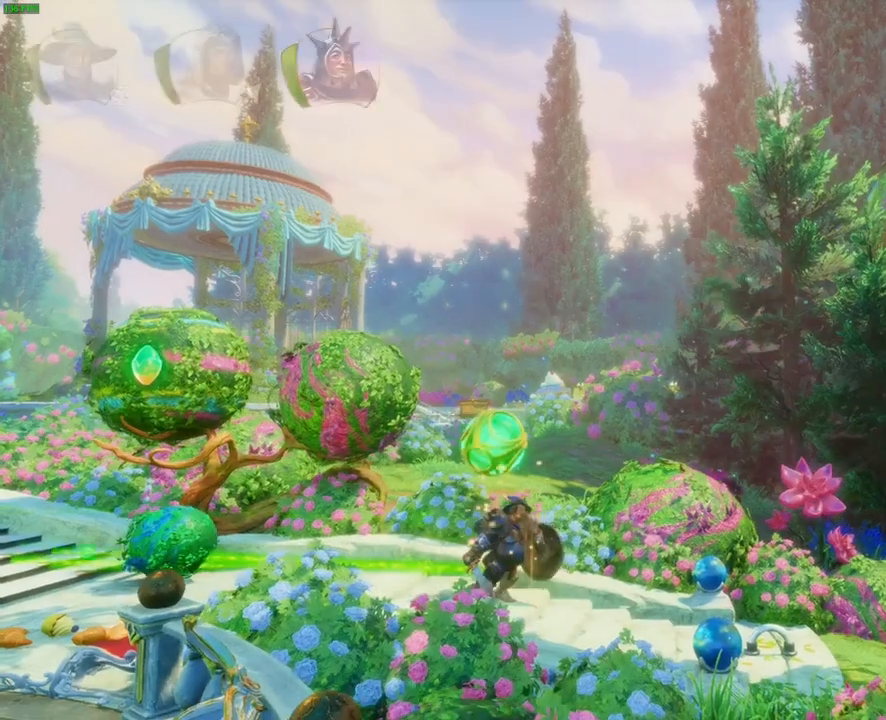
{"dt_ms": 500, "buttons": [], "left_stick": "right", "right_stick": "center", "button_events": [[117, "TRIANGLE", "down"], [200, "TRIANGLE", "up"]]}